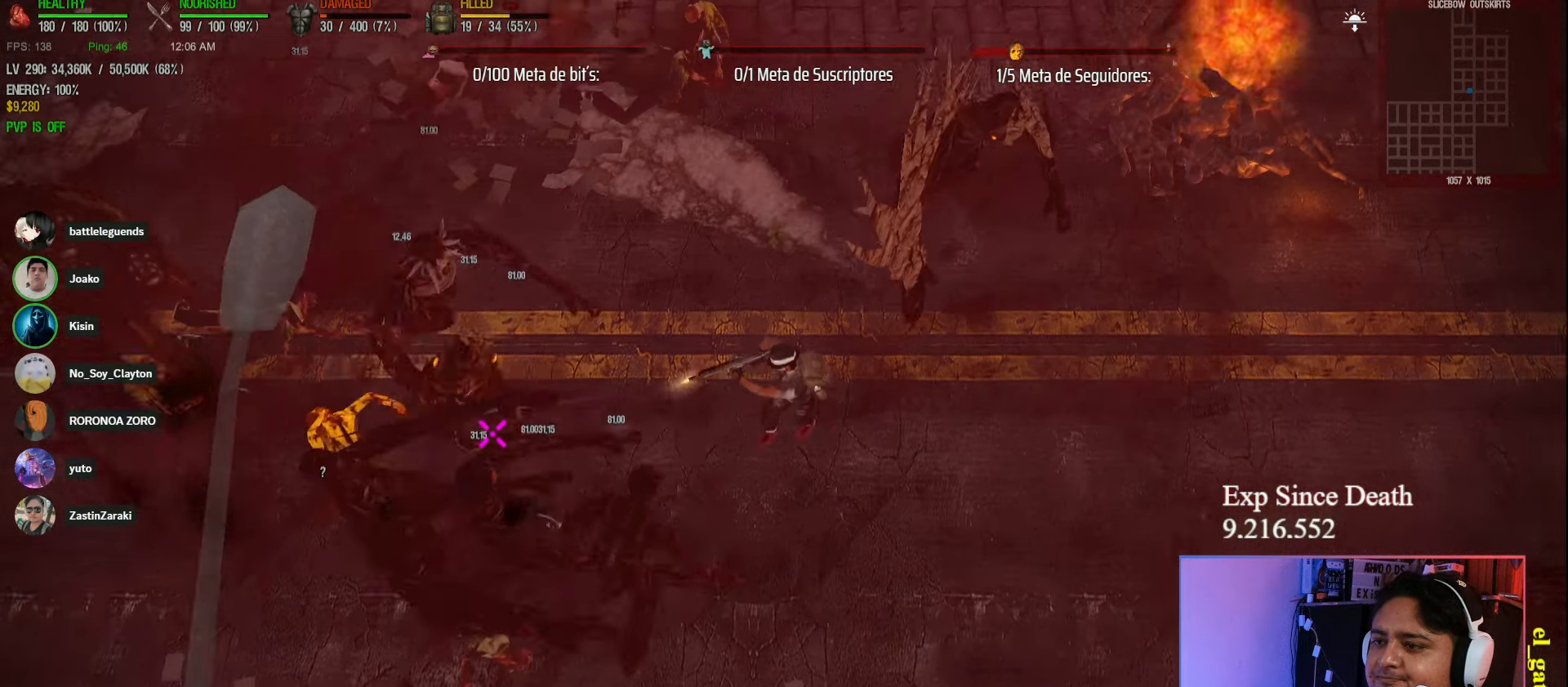
Gameplay with keyboard; each line is a JSON object with the keys held at the frame after it. "events" lists presses ("down") and releases ("up") of "a", "ctrl", "d", "e", "q", "s", "shift", "space" and "w" between this image and that frame as [ms after this image, input, new state], when the widget could be followed in between. No other keys are recorded. Mouse input is not recorded.
{"keys": ["d"], "events": []}
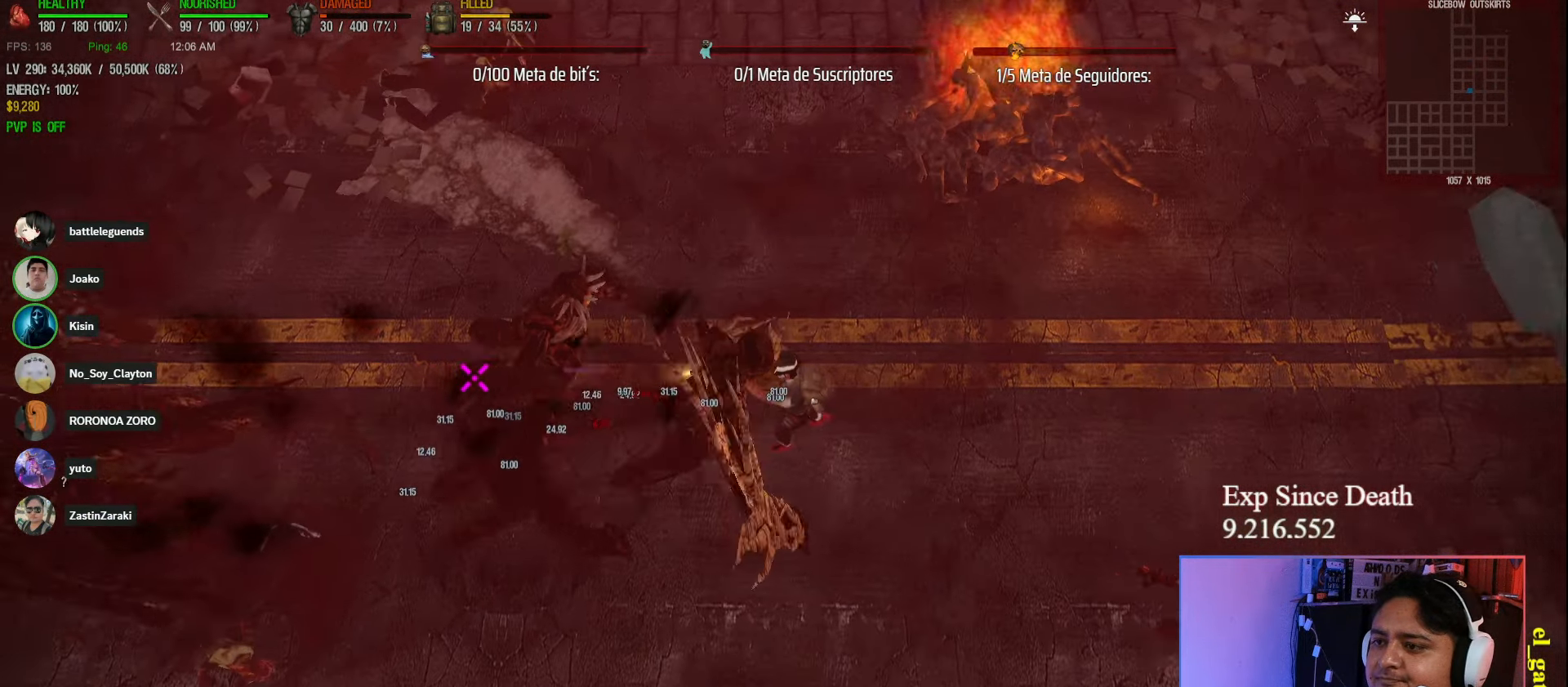
{"keys": ["d"], "events": []}
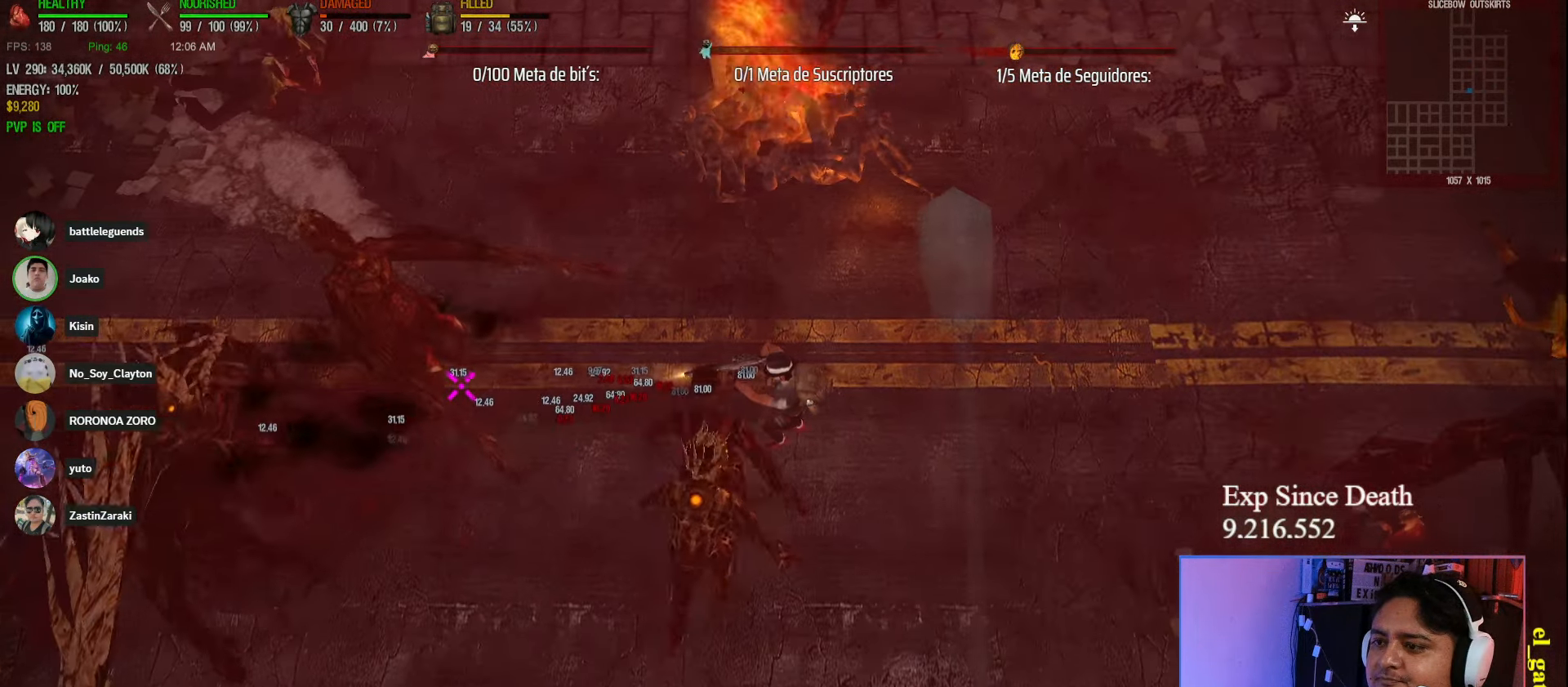
{"keys": ["d"], "events": []}
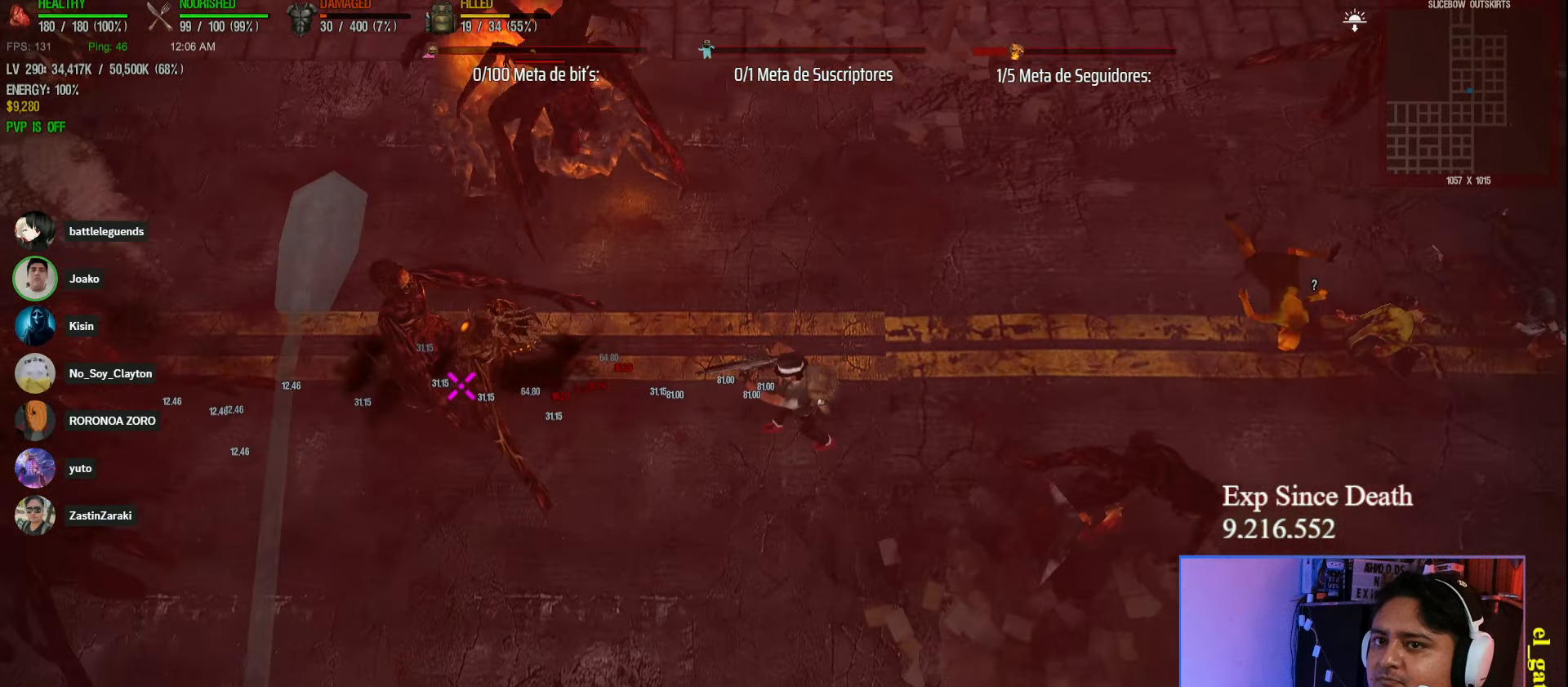
{"keys": ["d"], "events": []}
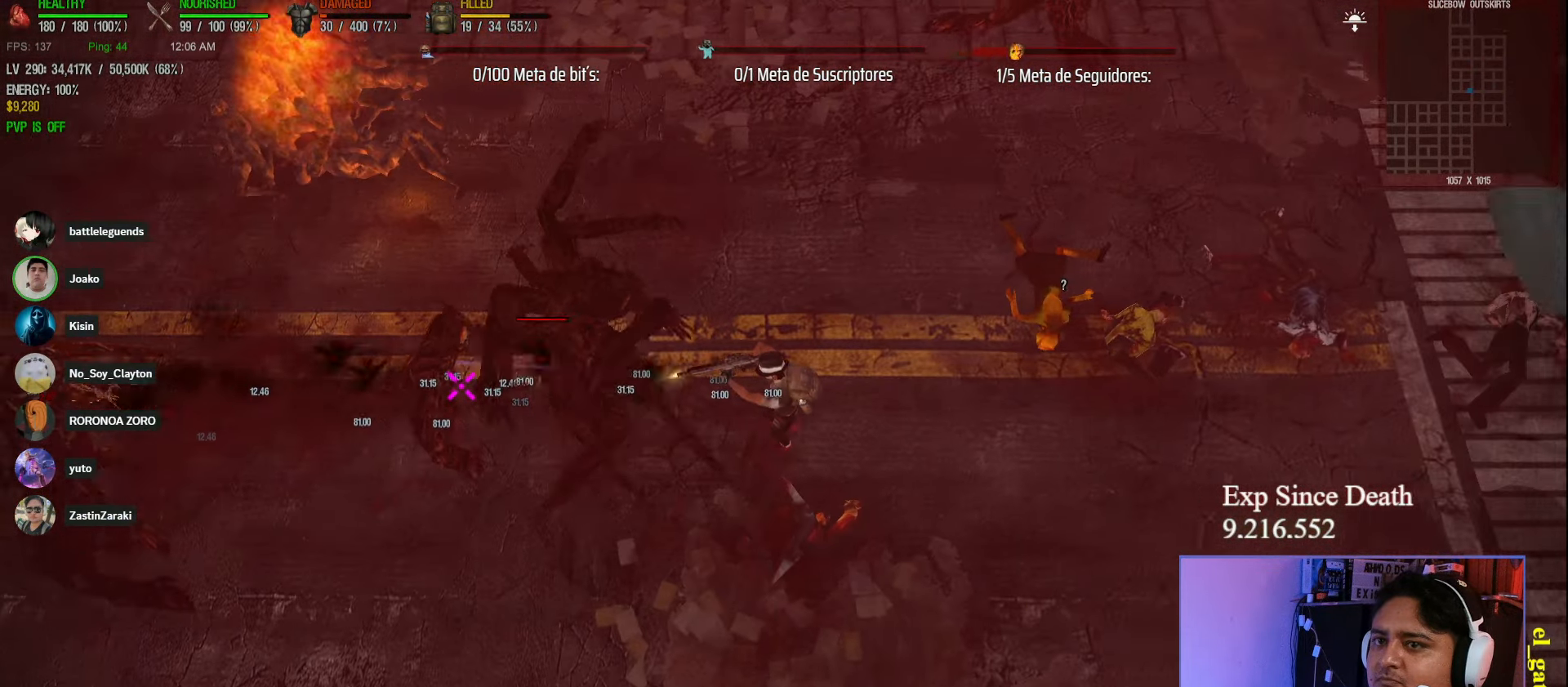
{"keys": ["d"], "events": []}
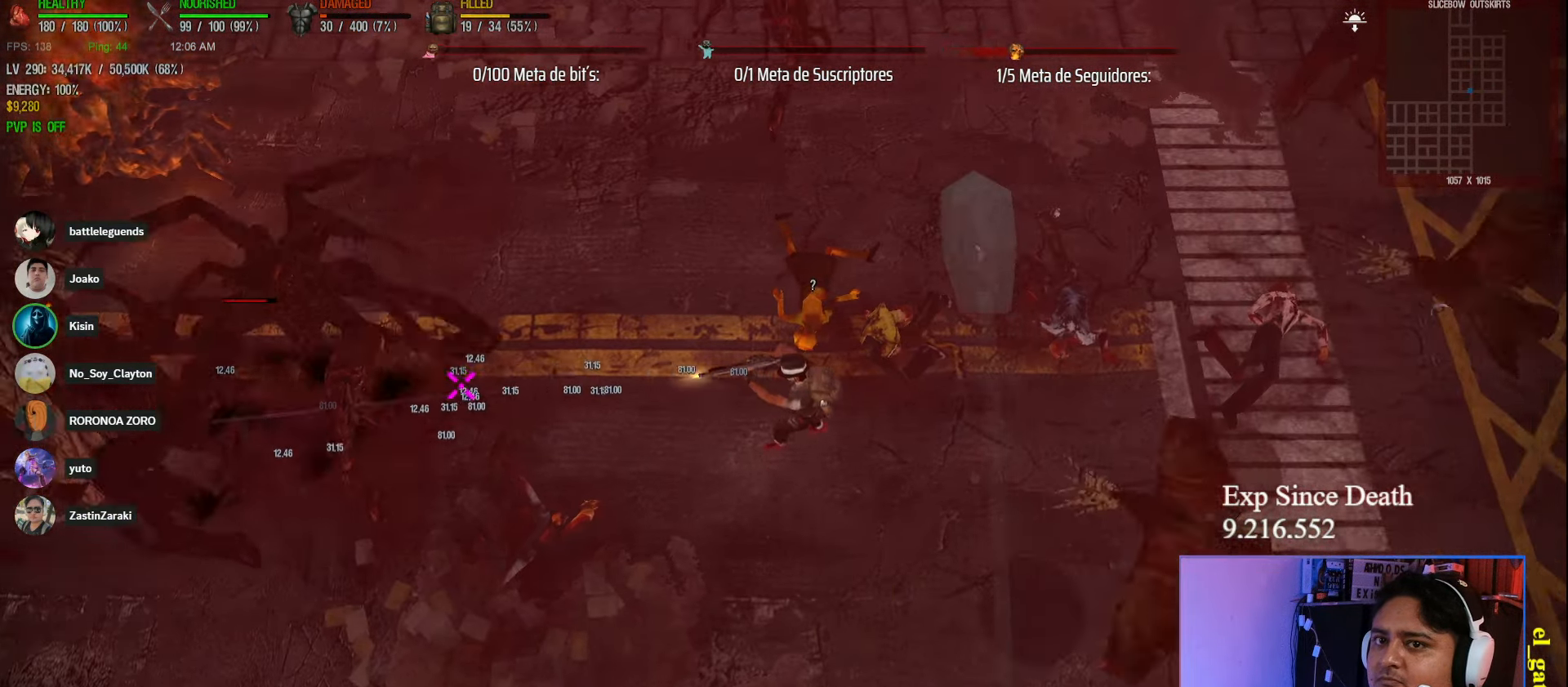
{"keys": ["d"], "events": []}
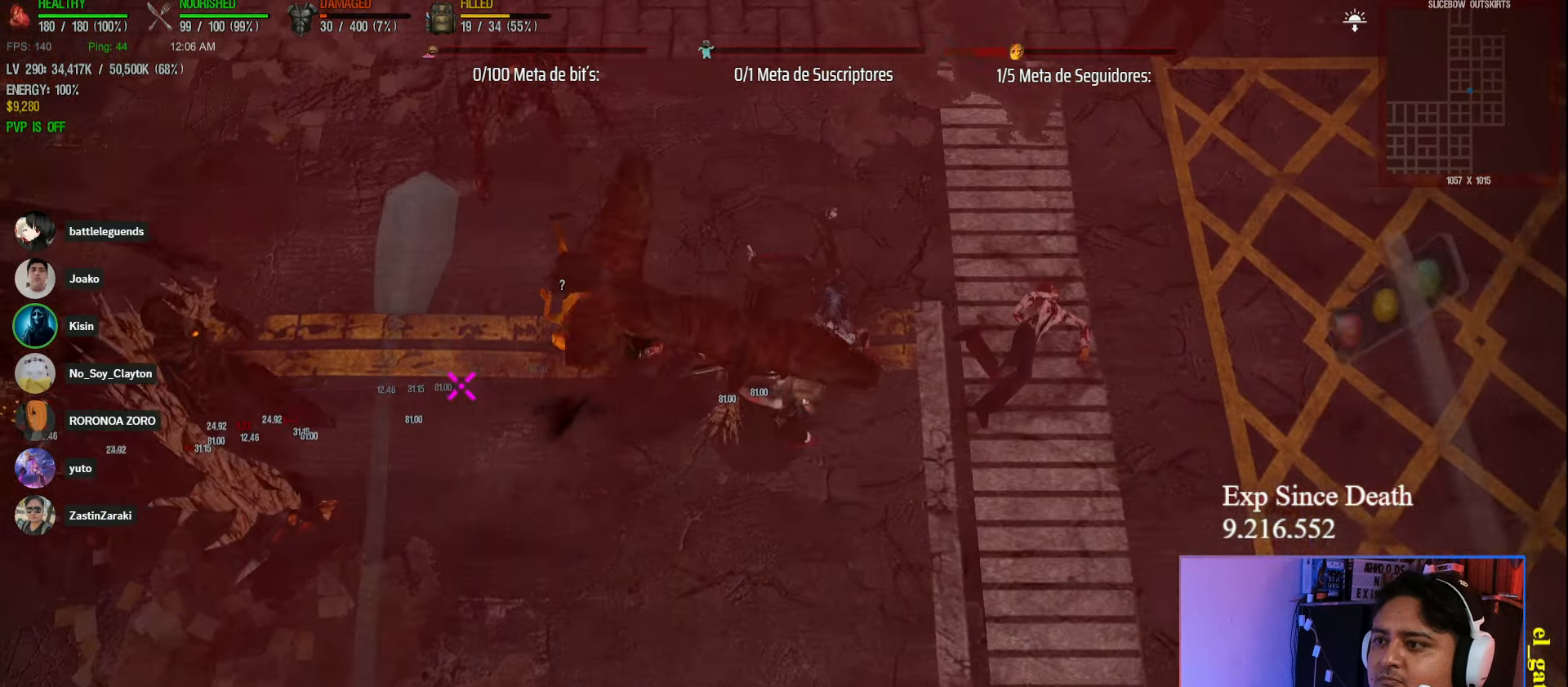
{"keys": ["d"], "events": []}
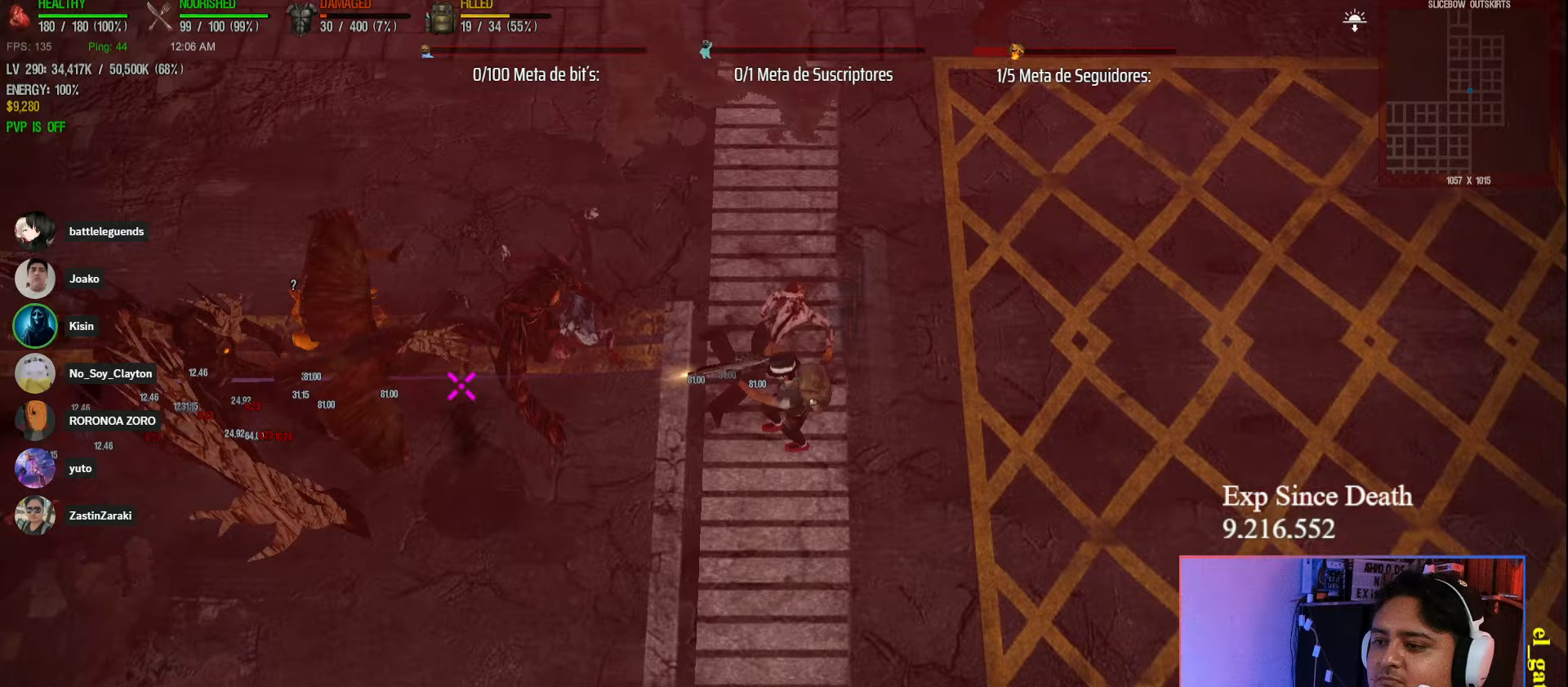
{"keys": ["d"], "events": []}
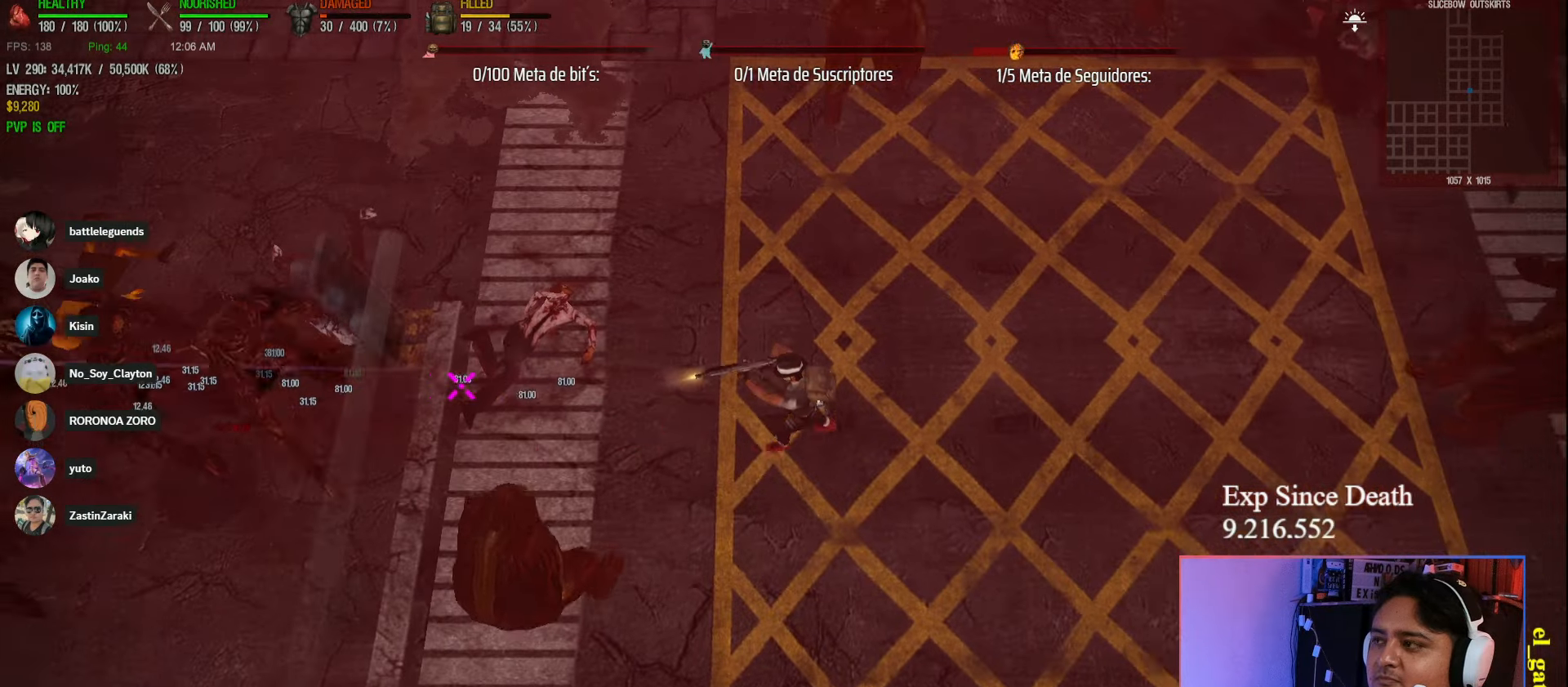
{"keys": ["d"], "events": []}
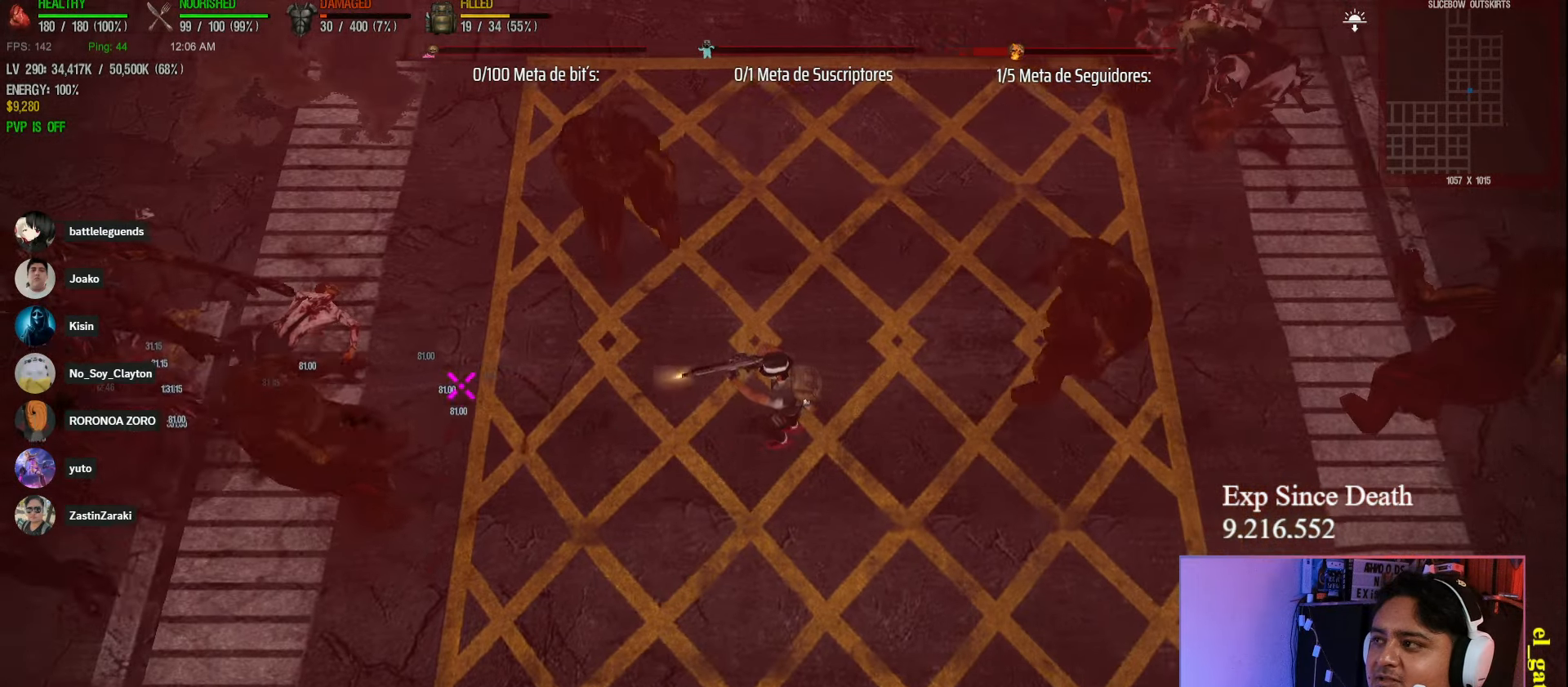
{"keys": ["shift", "w"], "events": [[133, "w", "down"], [183, "d", "up"], [333, "shift", "down"]]}
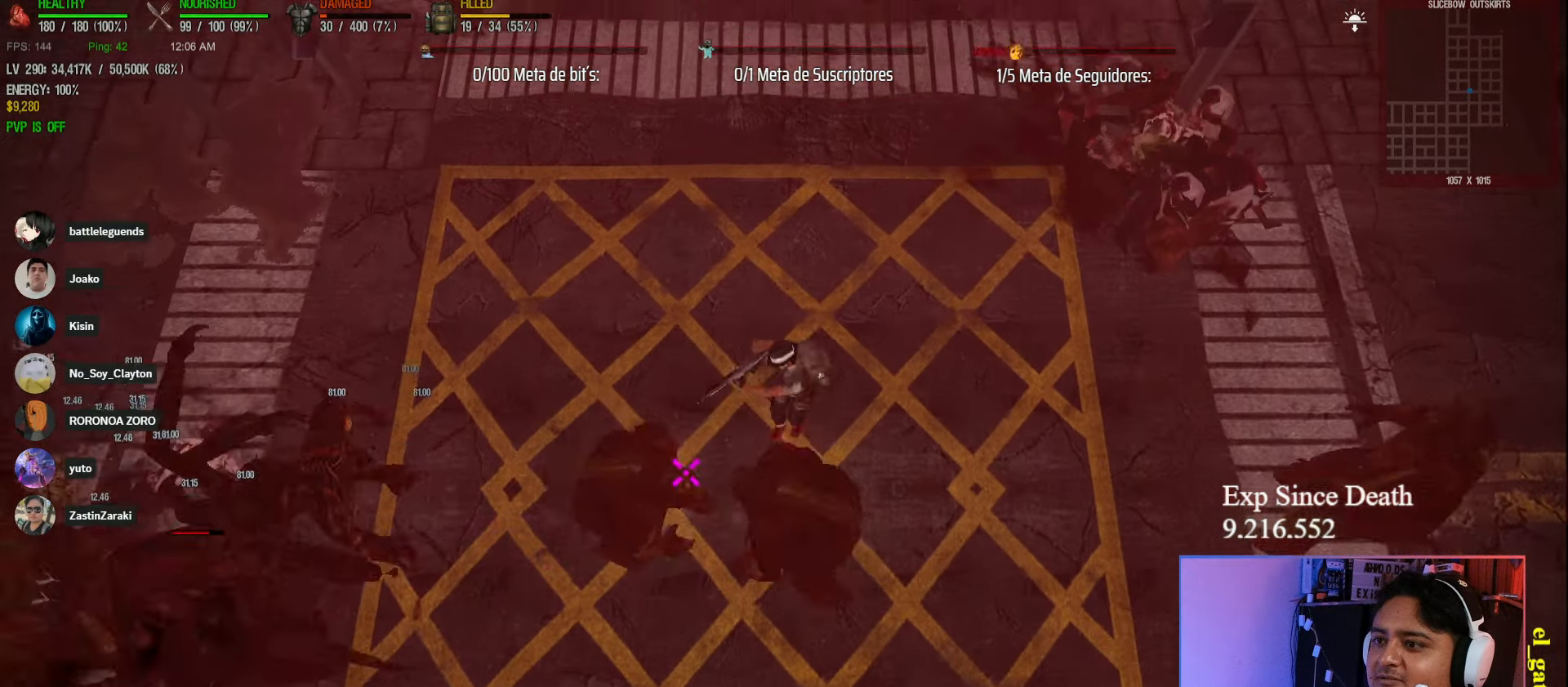
{"keys": ["w"], "events": [[200, "shift", "up"]]}
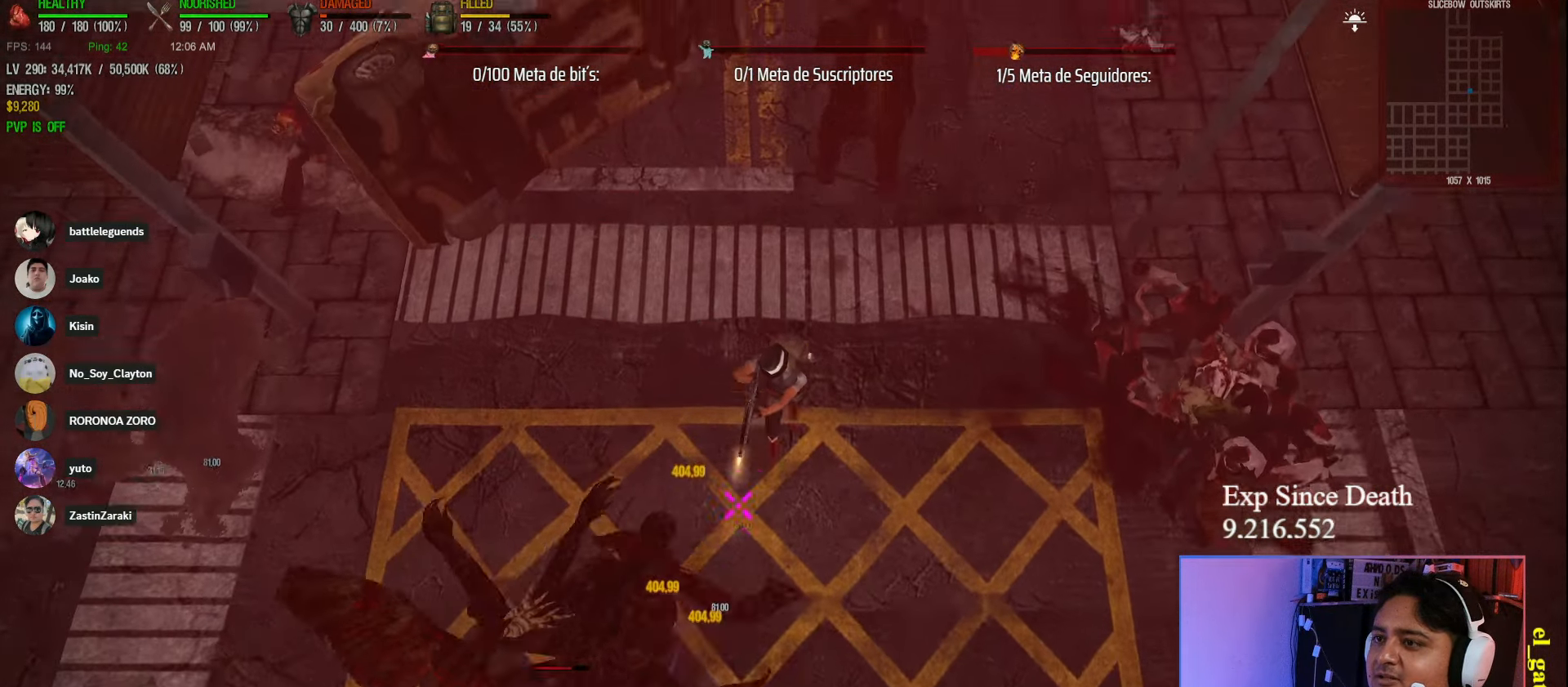
{"keys": ["w"], "events": []}
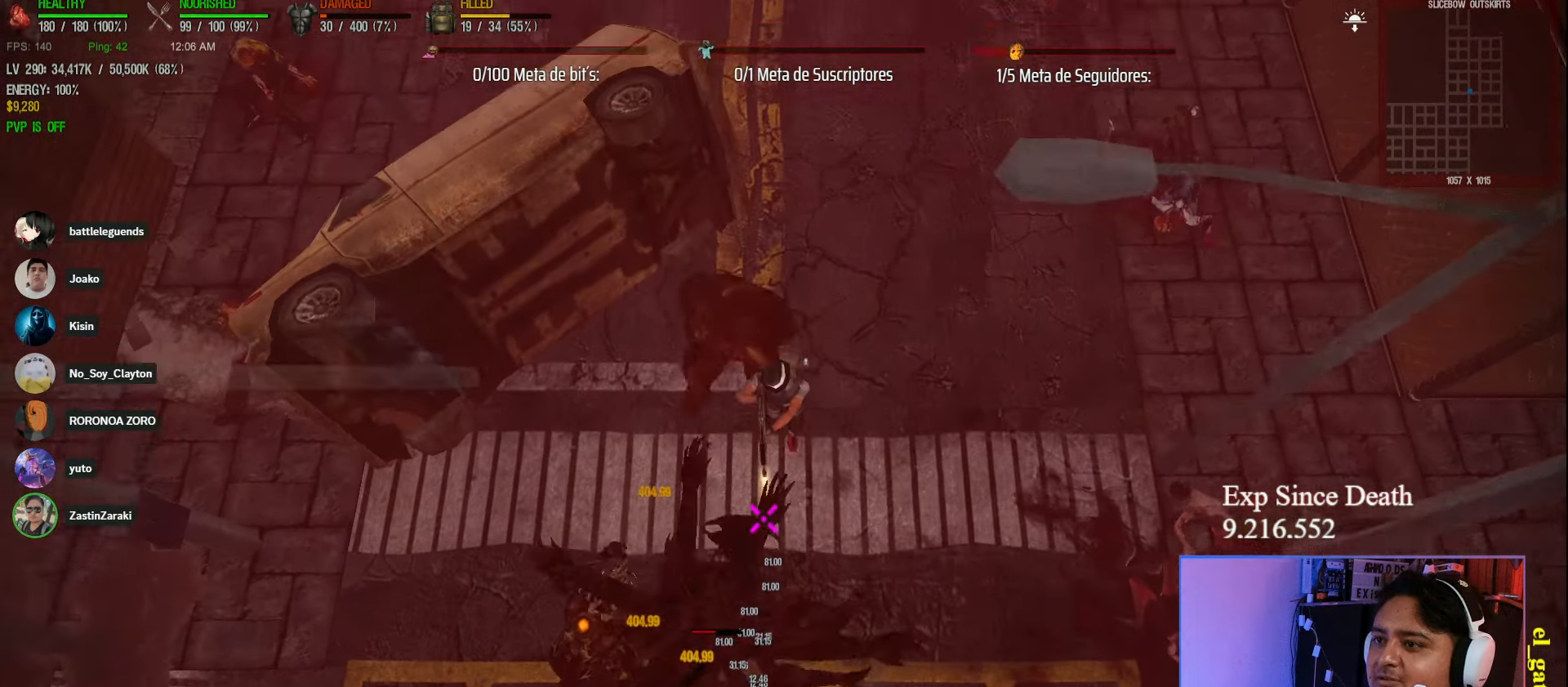
{"keys": ["shift", "w"], "events": [[33, "shift", "down"], [67, "d", "down"], [250, "d", "up"]]}
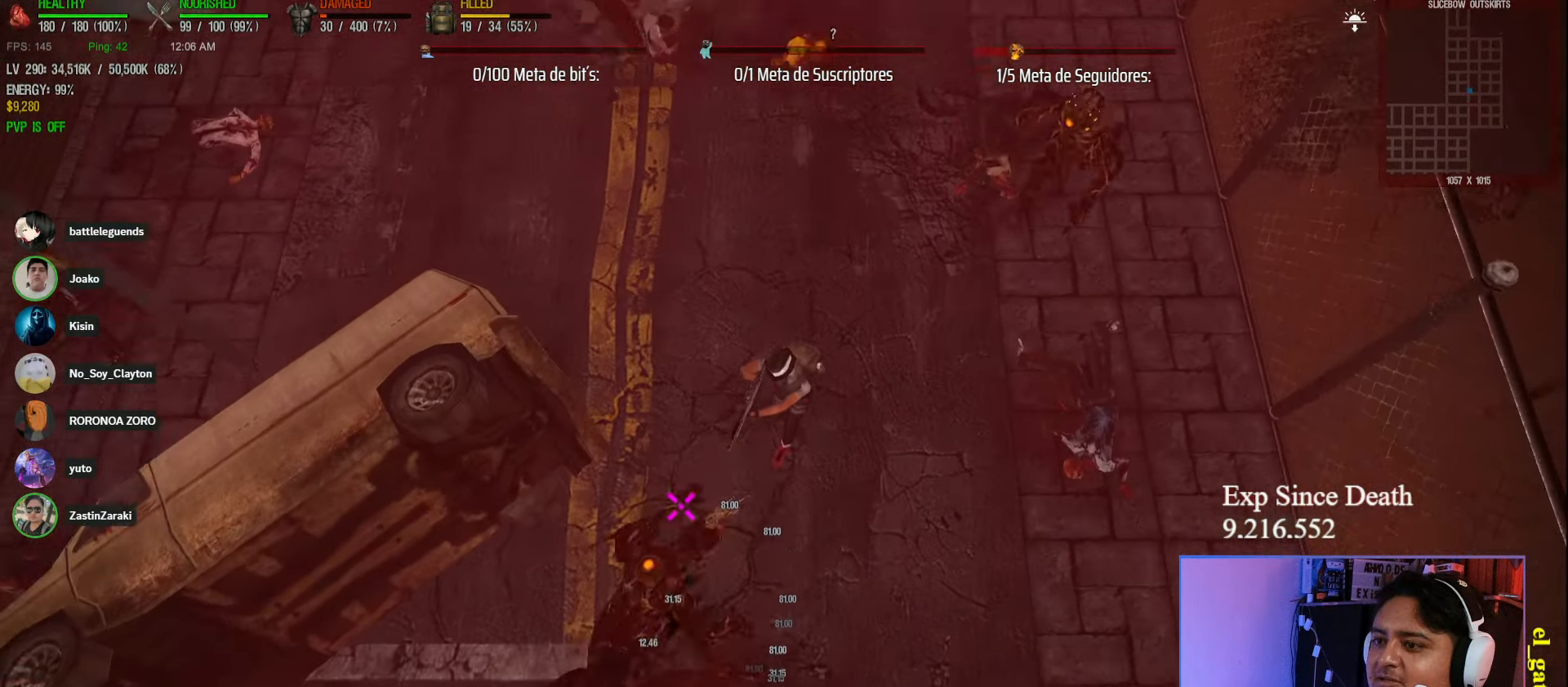
{"keys": ["w"], "events": [[17, "shift", "up"]]}
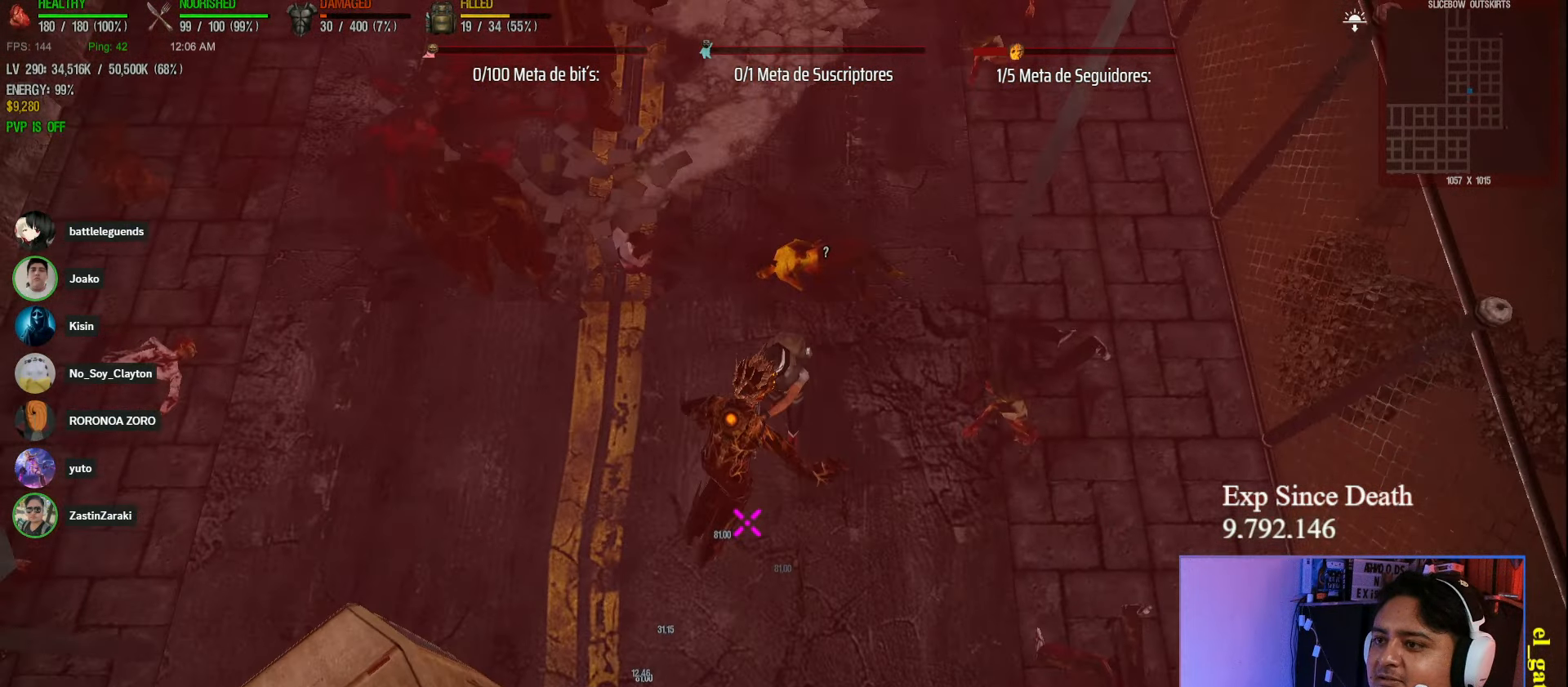
{"keys": ["w"], "events": []}
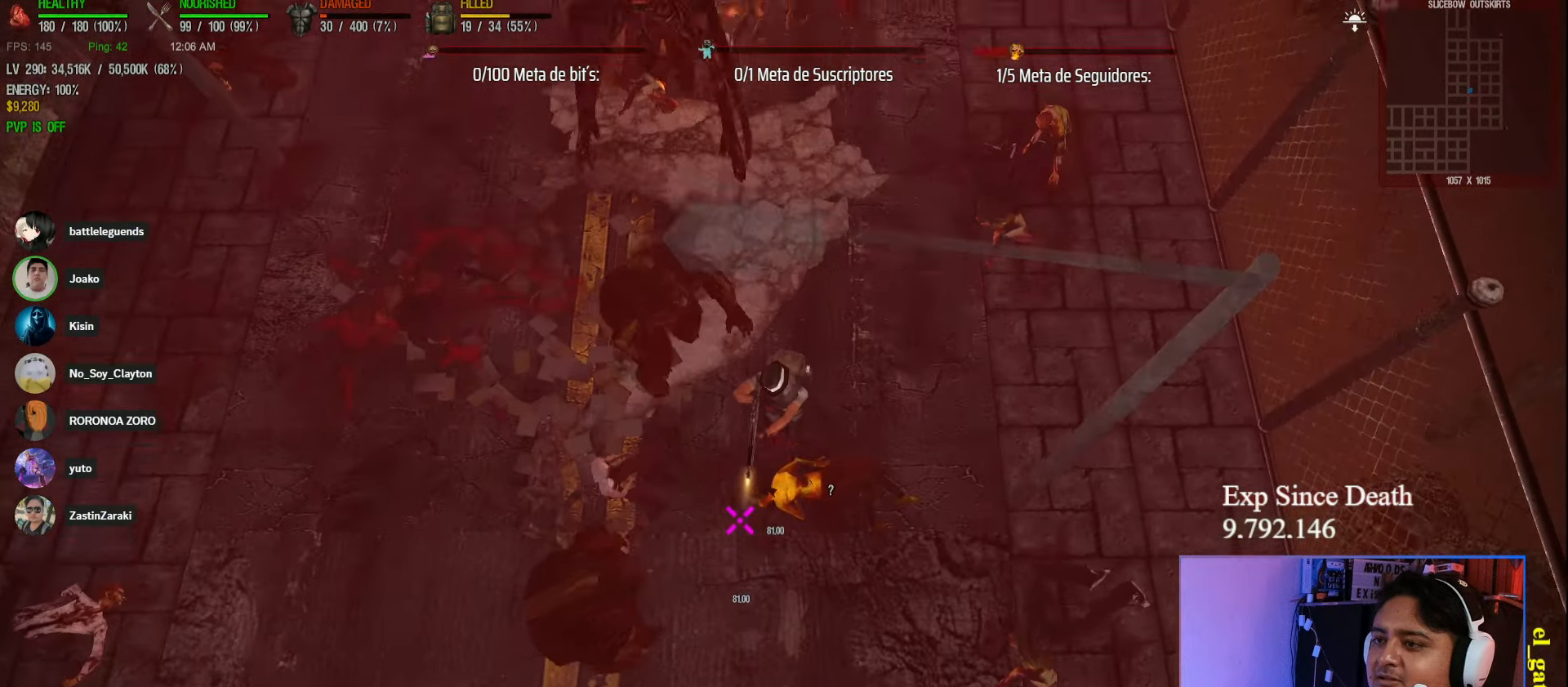
{"keys": ["d", "shift", "w"], "events": [[400, "d", "down"], [483, "shift", "down"]]}
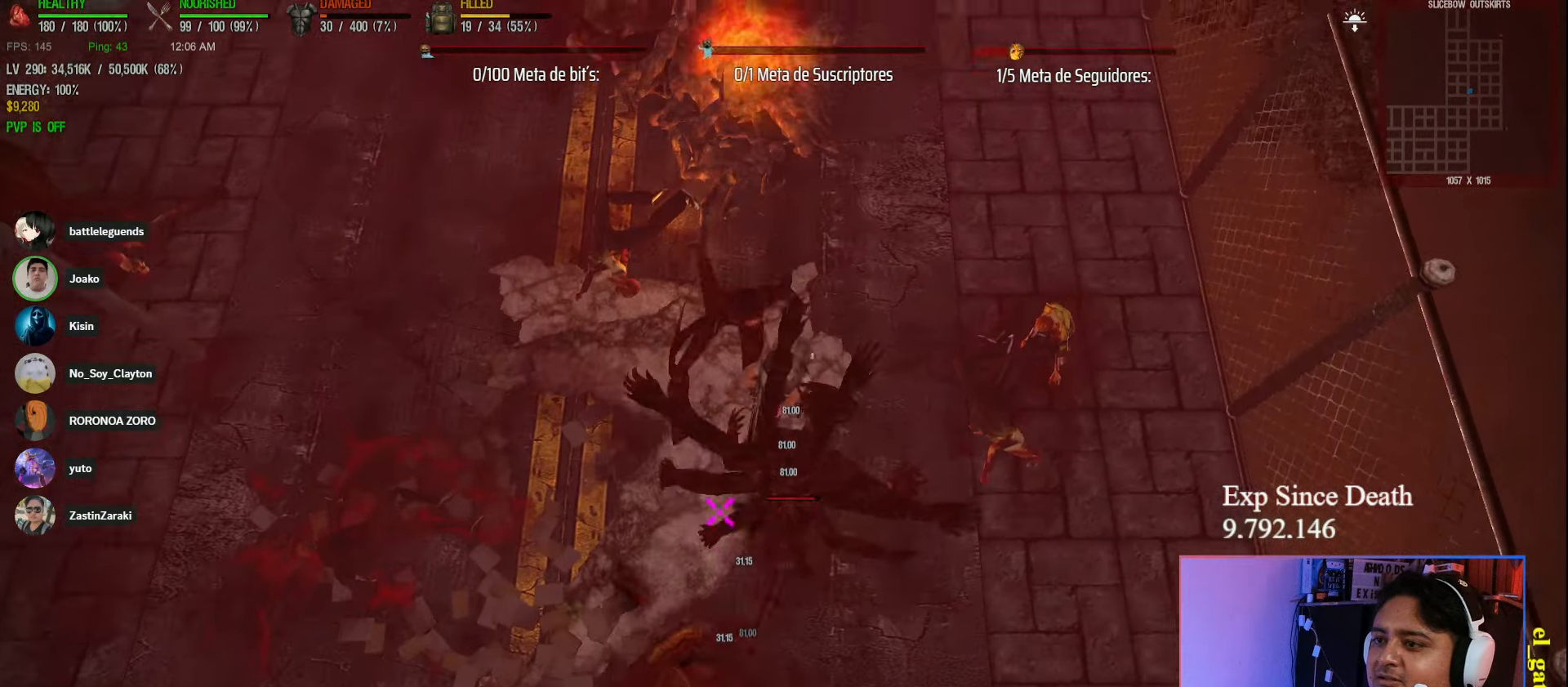
{"keys": ["w"], "events": [[167, "d", "up"], [450, "shift", "up"]]}
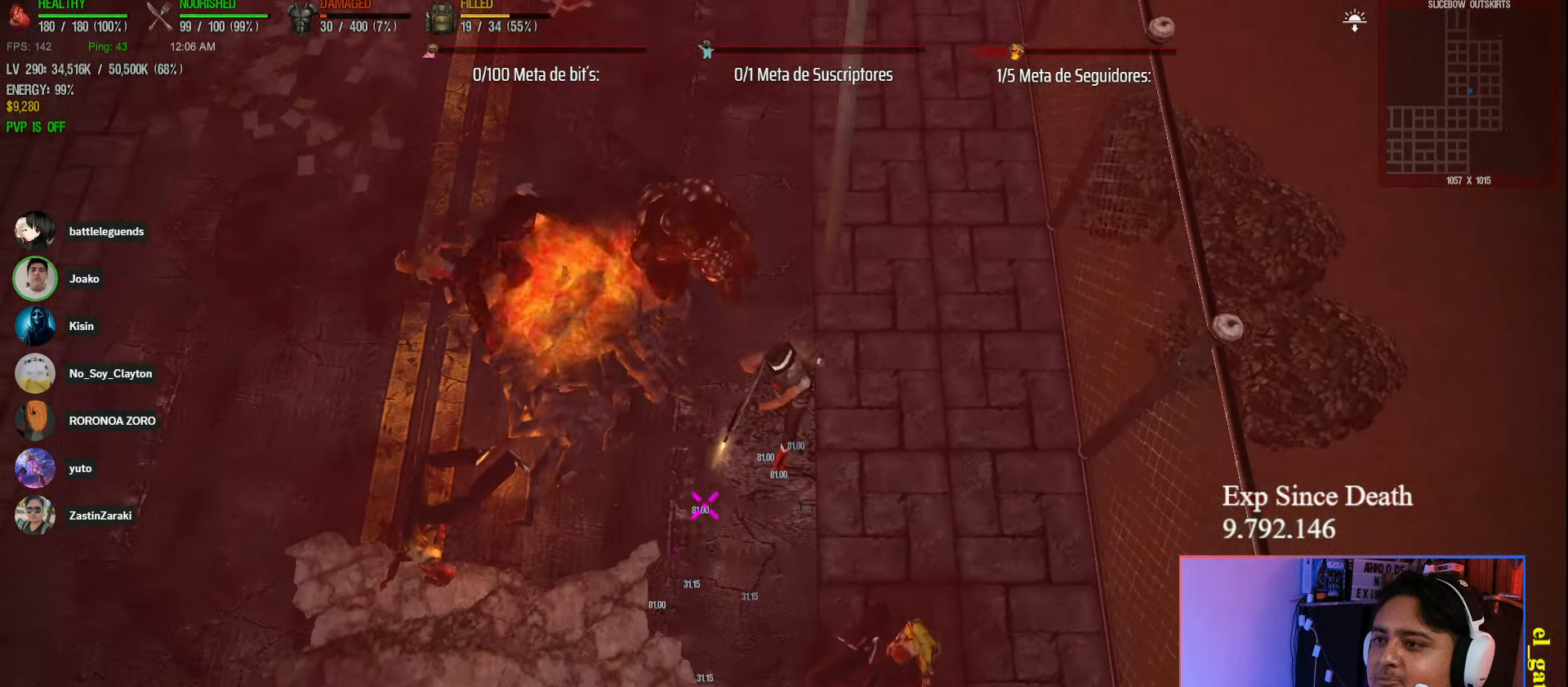
{"keys": ["shift", "w"], "events": [[100, "d", "down"], [317, "shift", "down"], [483, "d", "up"]]}
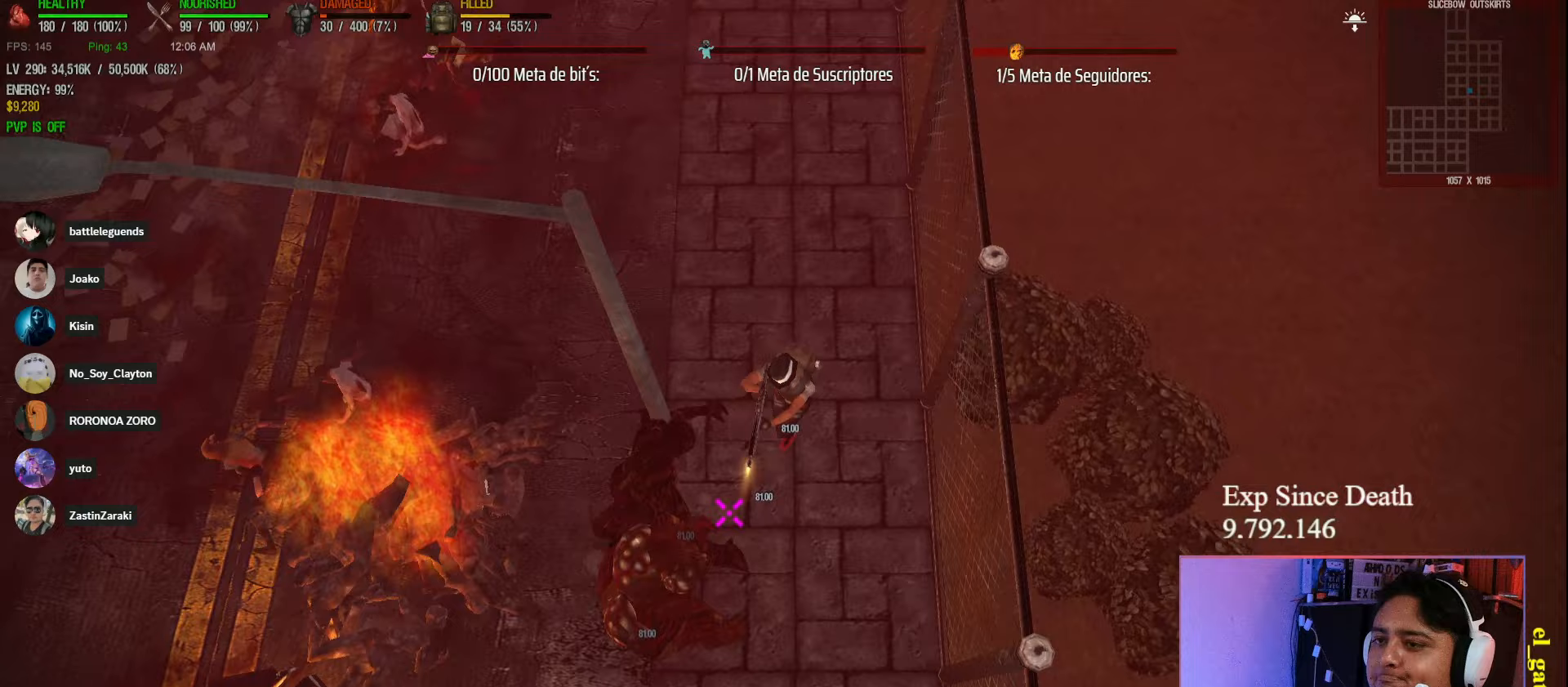
{"keys": ["shift", "w"], "events": [[150, "a", "down"], [433, "a", "up"]]}
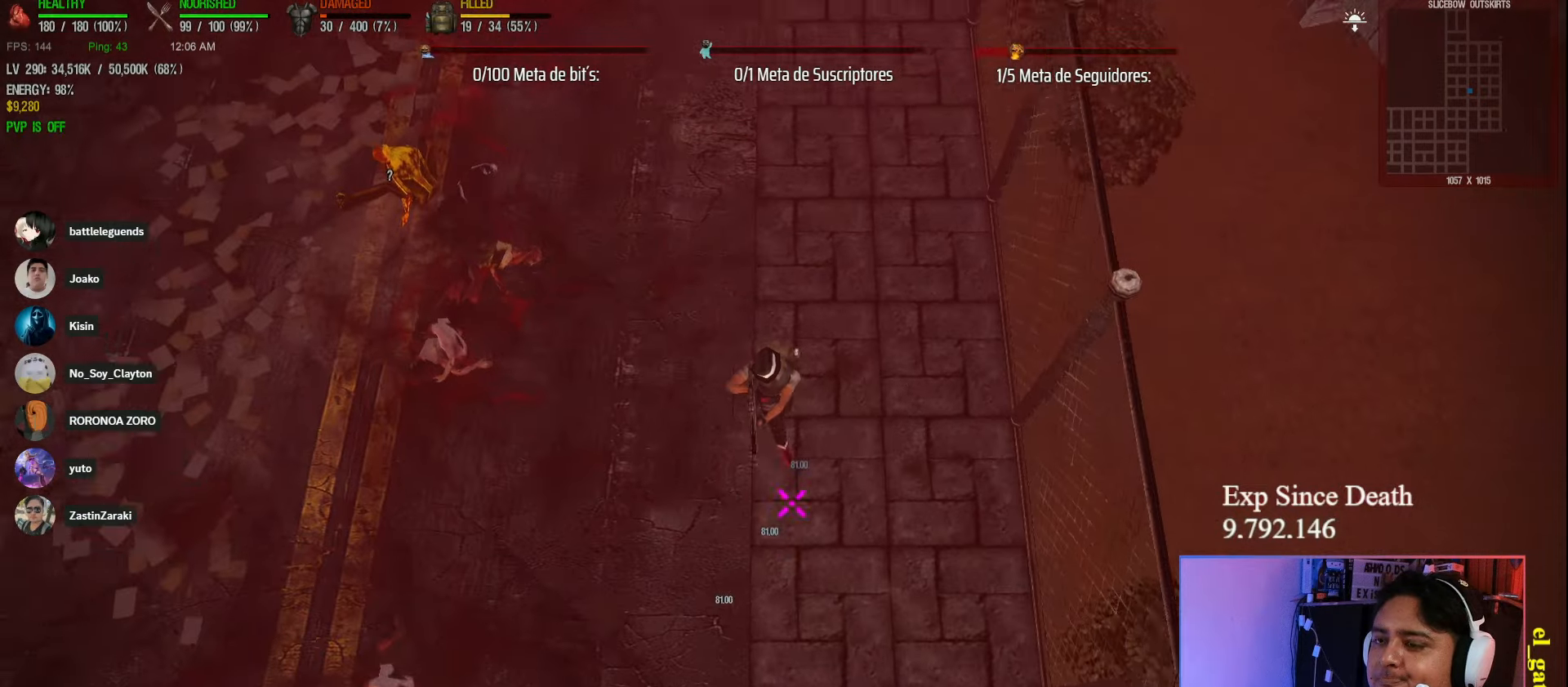
{"keys": ["a"], "events": [[83, "shift", "up"], [300, "a", "down"], [350, "w", "up"]]}
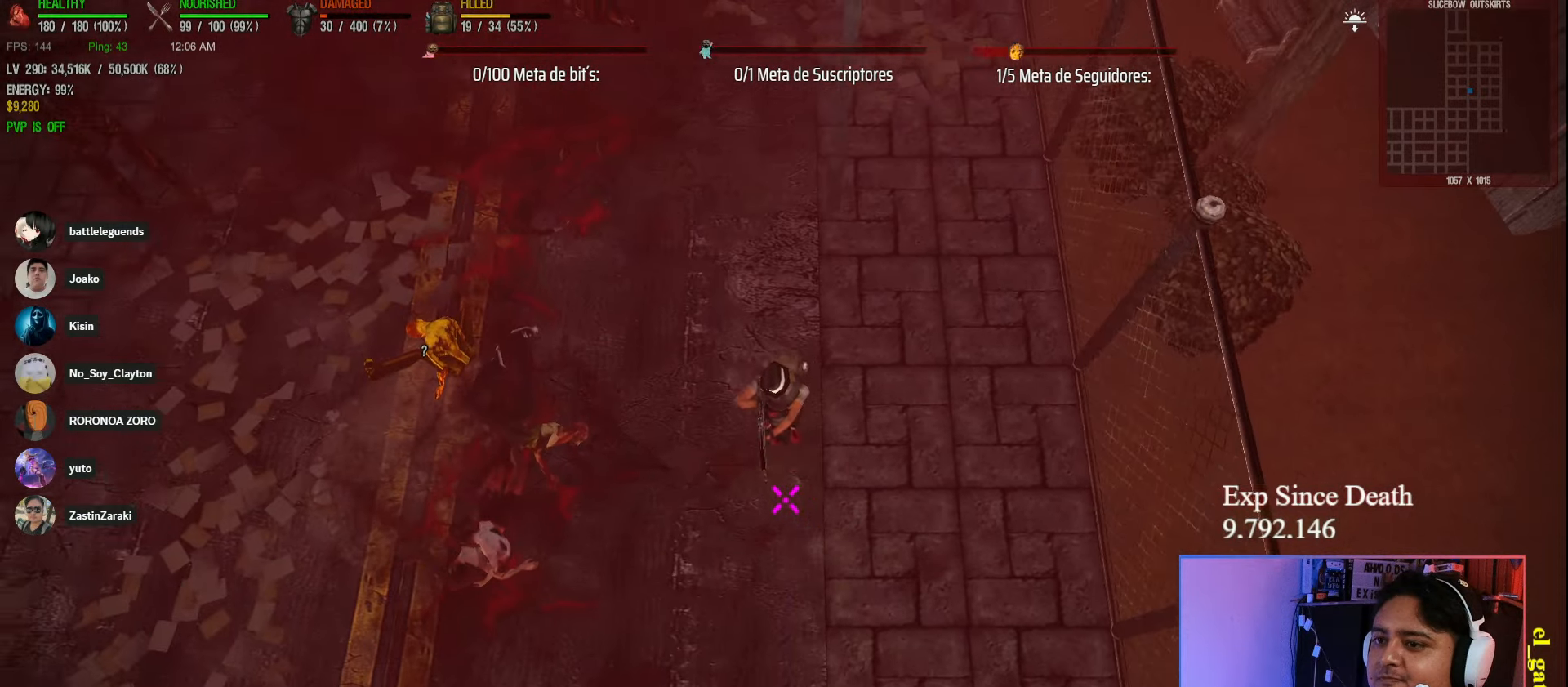
{"keys": ["a", "s"], "events": [[200, "s", "down"]]}
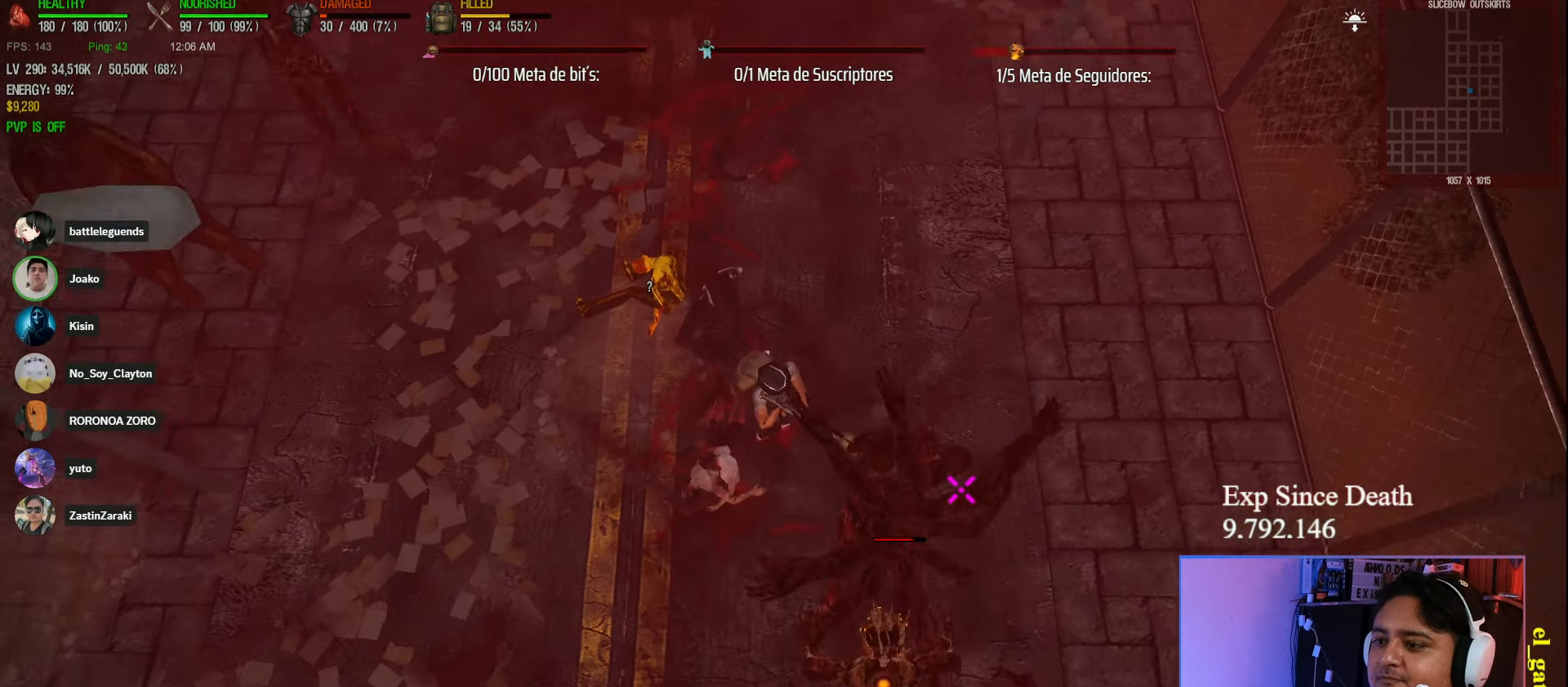
{"keys": ["a"], "events": [[100, "s", "up"], [183, "shift", "down"], [450, "shift", "up"]]}
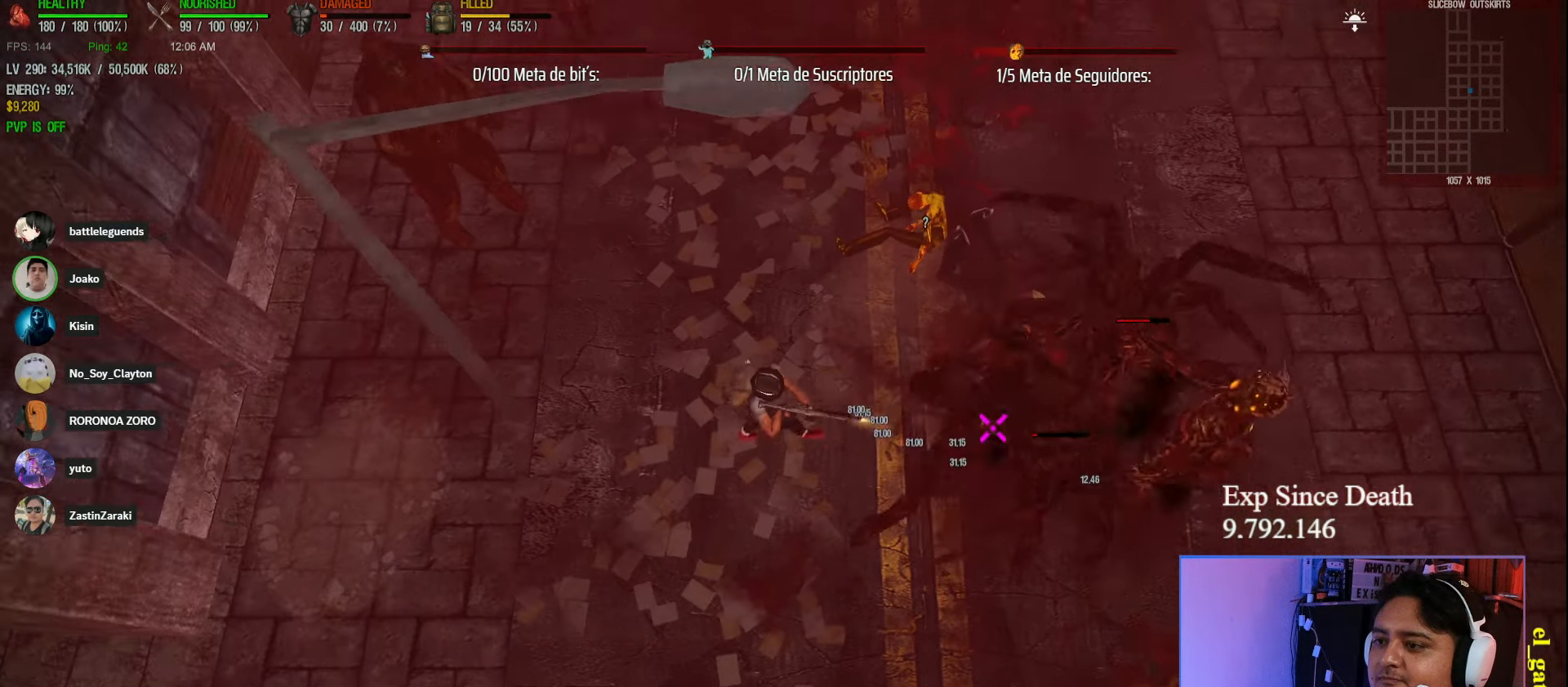
{"keys": ["w"], "events": [[33, "w", "down"], [167, "a", "up"]]}
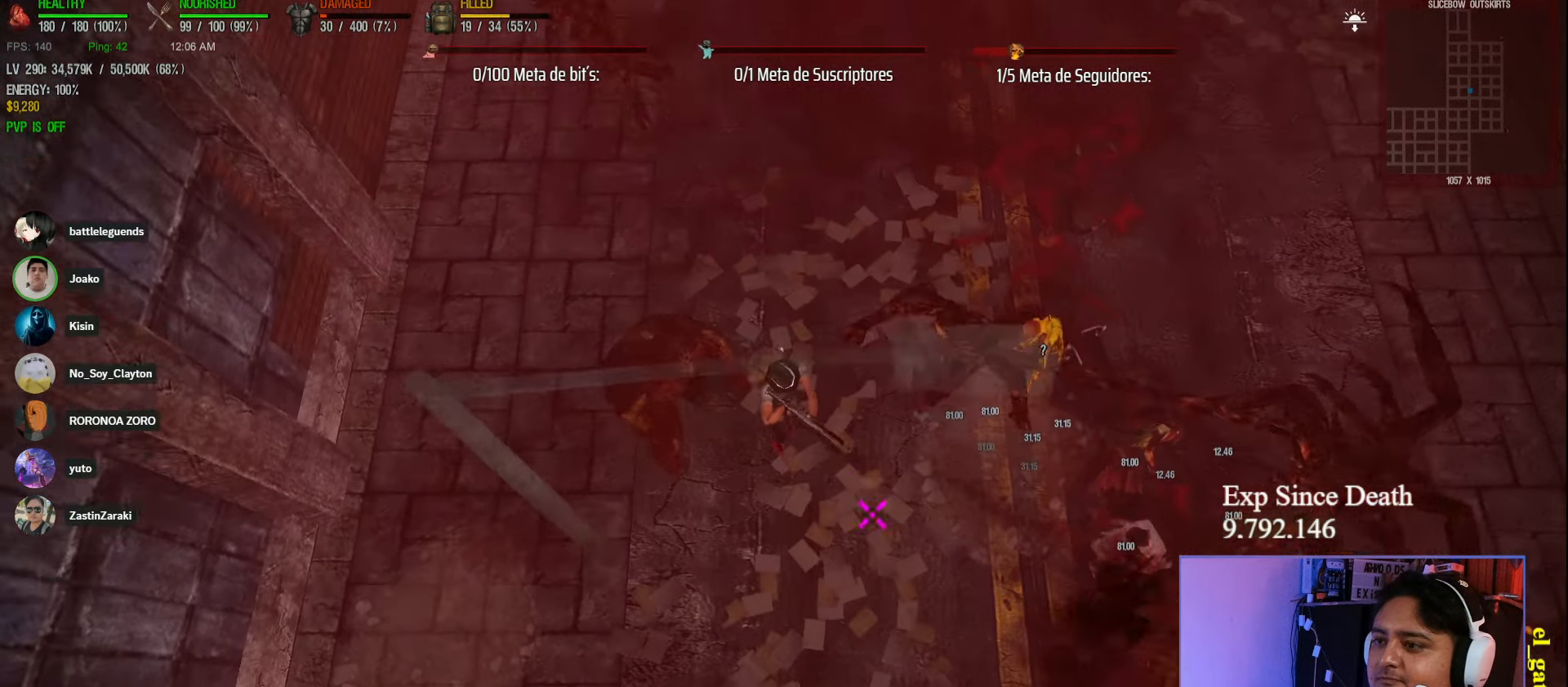
{"keys": ["d", "w"], "events": [[133, "shift", "down"], [283, "d", "down"], [367, "shift", "up"]]}
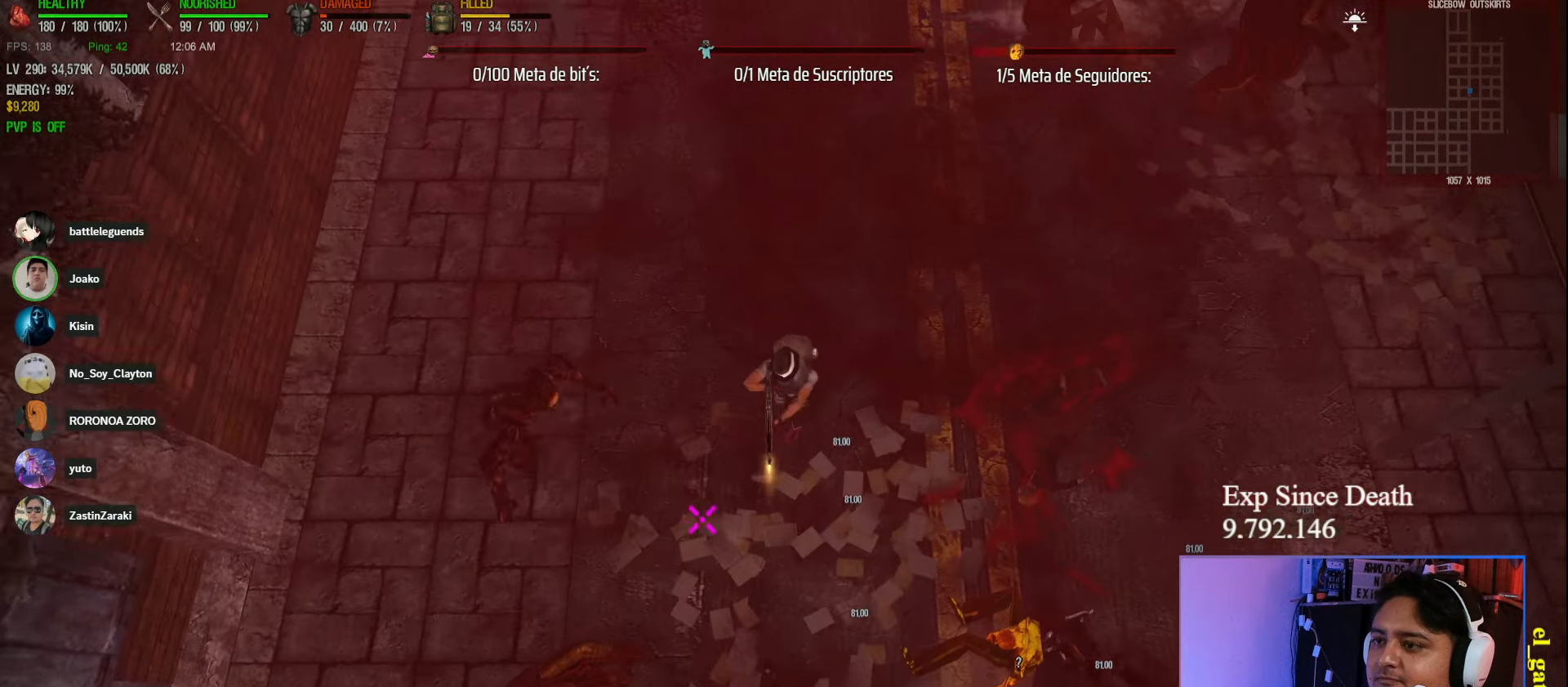
{"keys": ["d"], "events": [[117, "w", "up"]]}
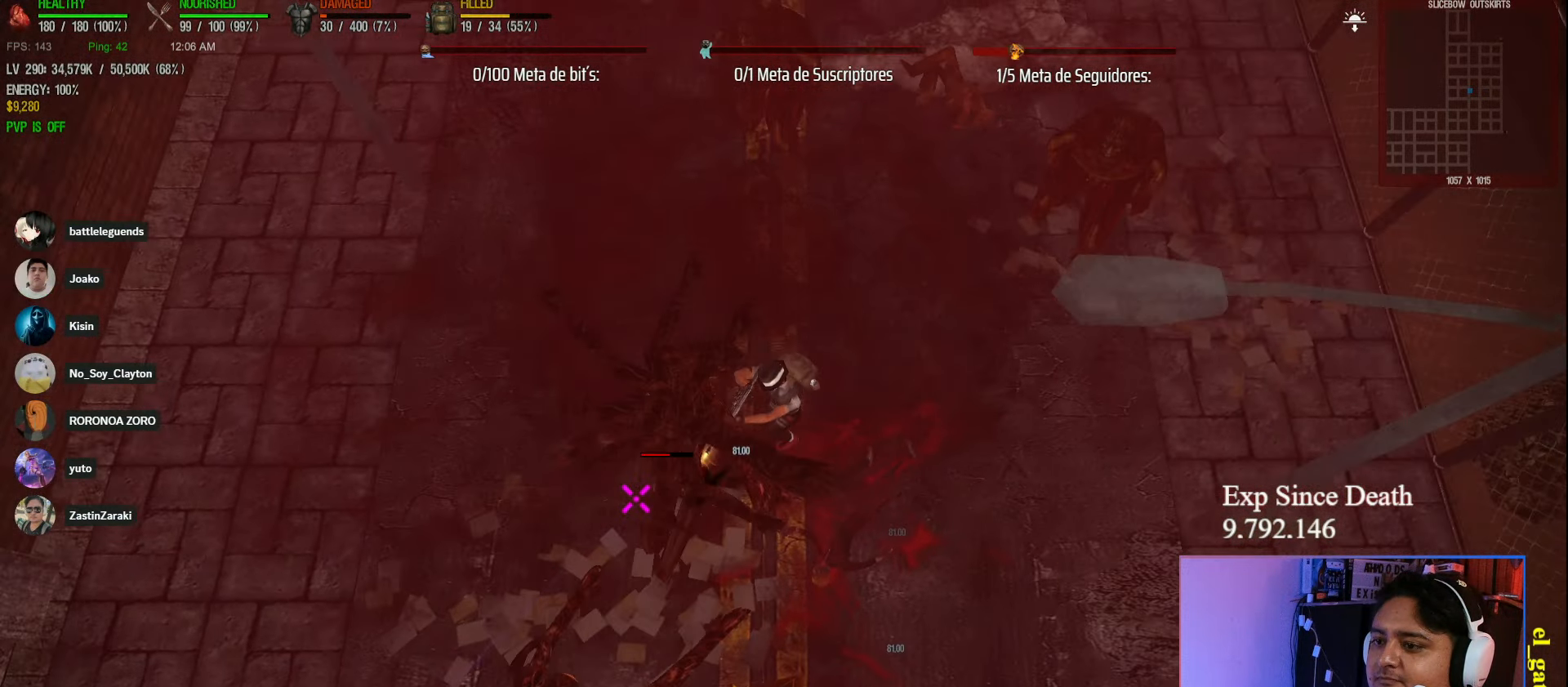
{"keys": ["shift", "w"], "events": [[67, "shift", "down"], [83, "w", "down"], [200, "d", "up"]]}
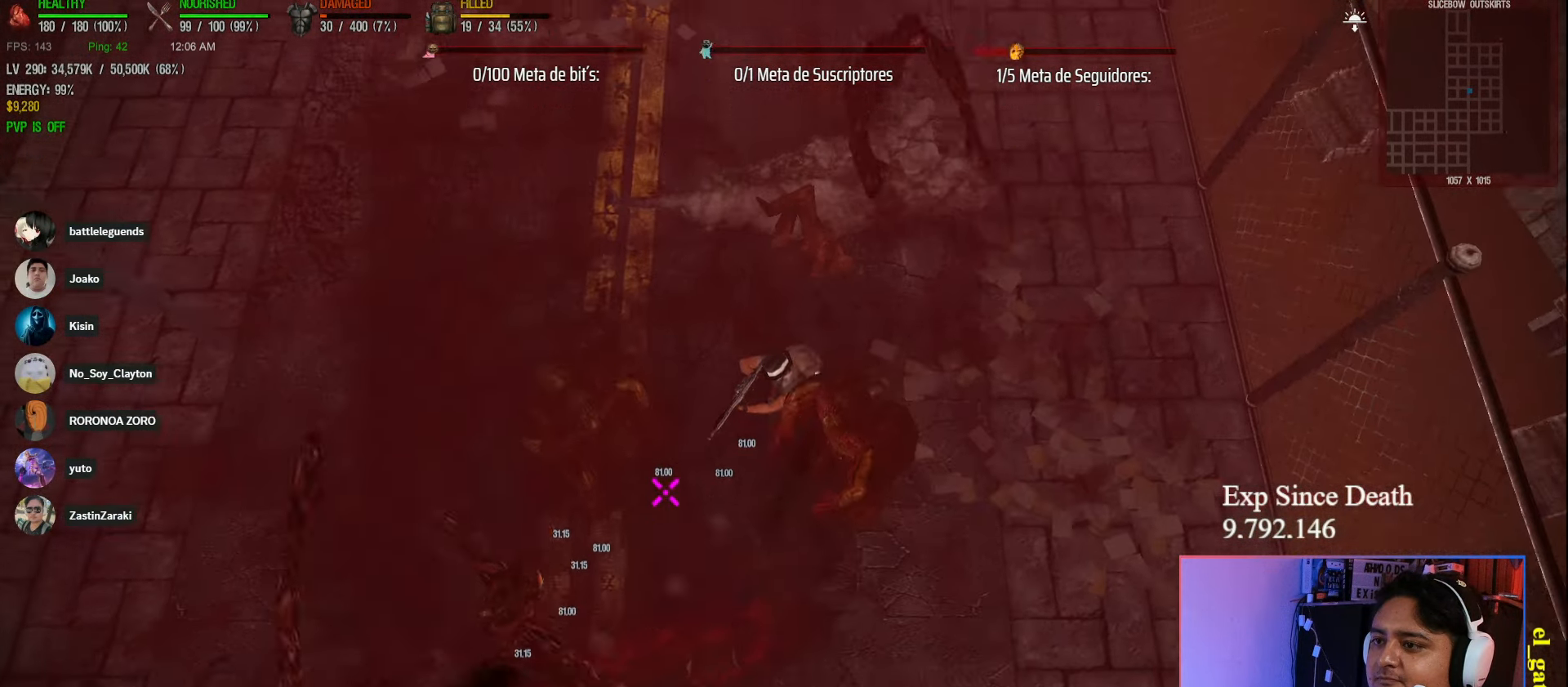
{"keys": ["a", "w"], "events": [[133, "a", "down"], [350, "shift", "up"]]}
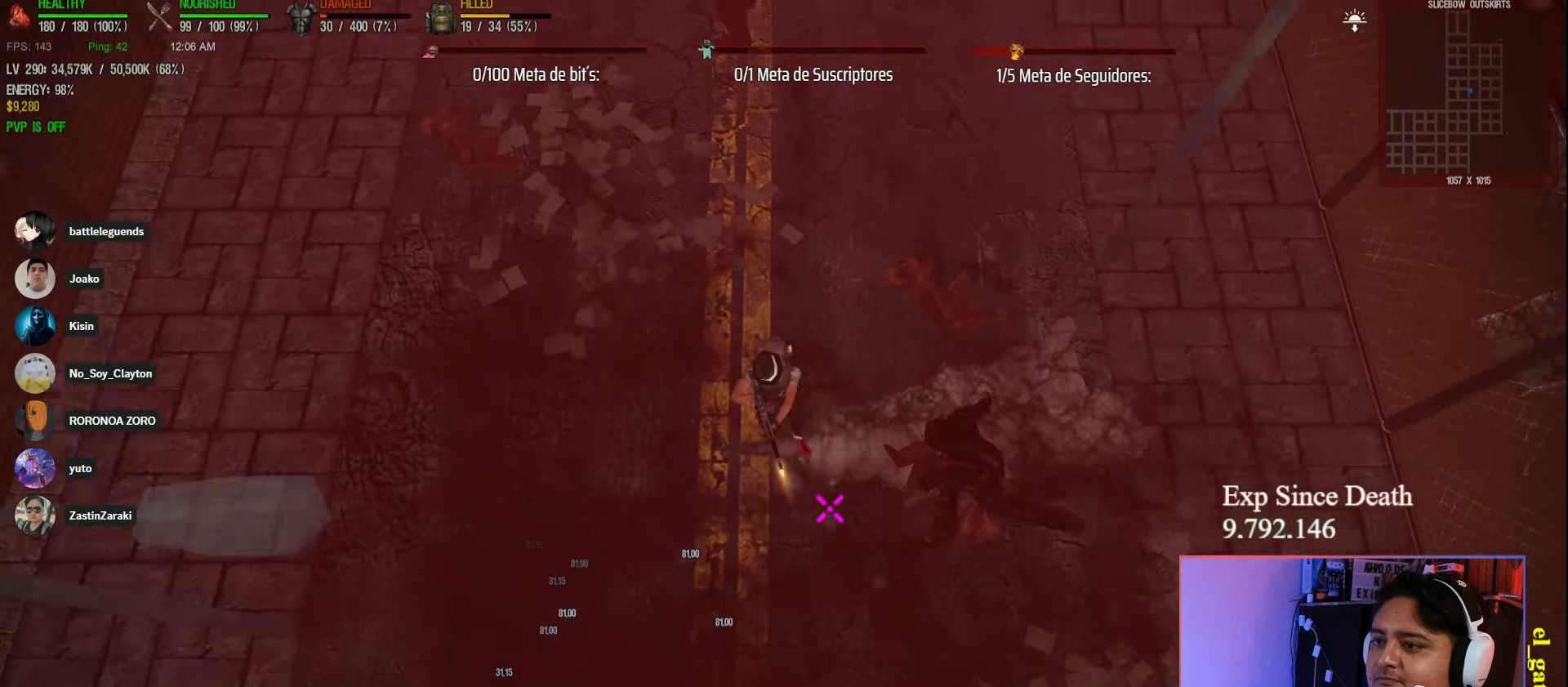
{"keys": ["d", "w"], "events": [[183, "a", "up"], [333, "d", "down"]]}
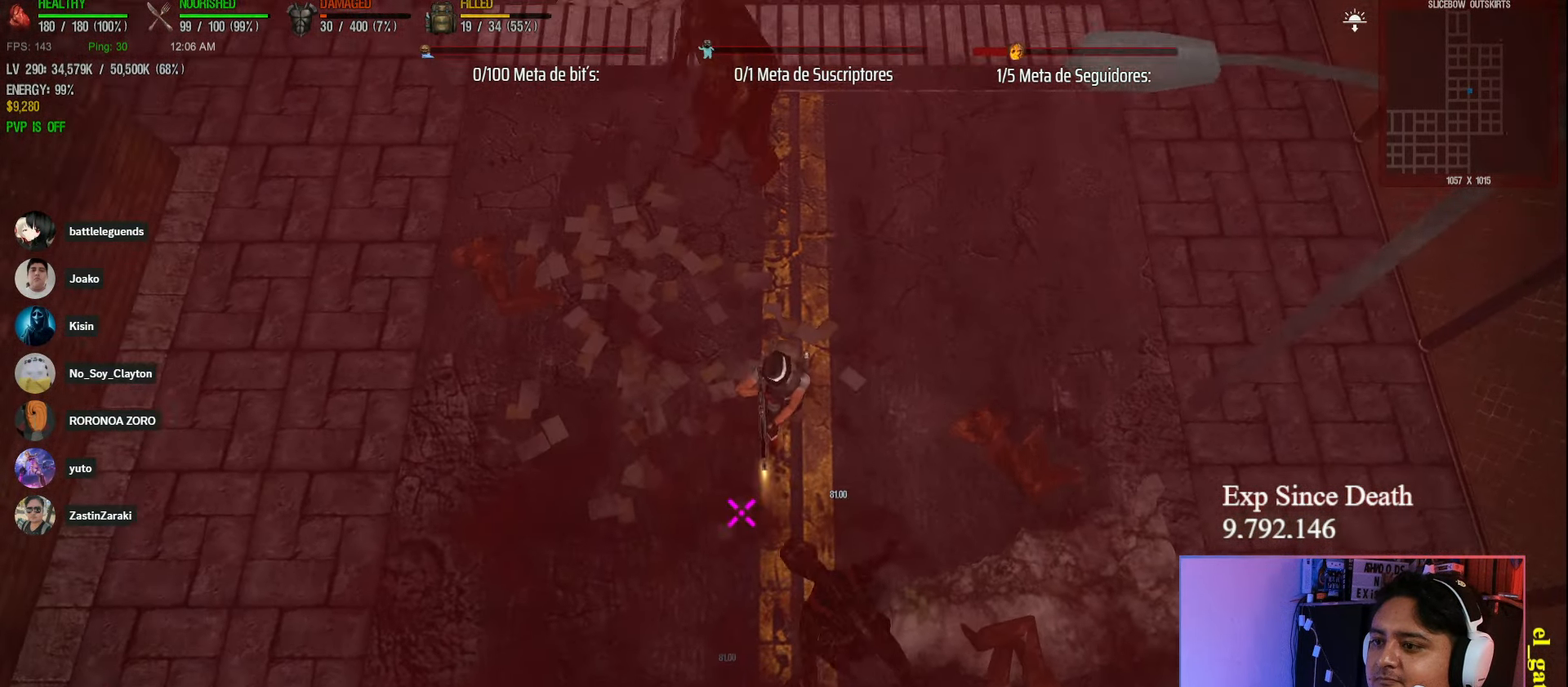
{"keys": ["w"], "events": [[400, "d", "up"]]}
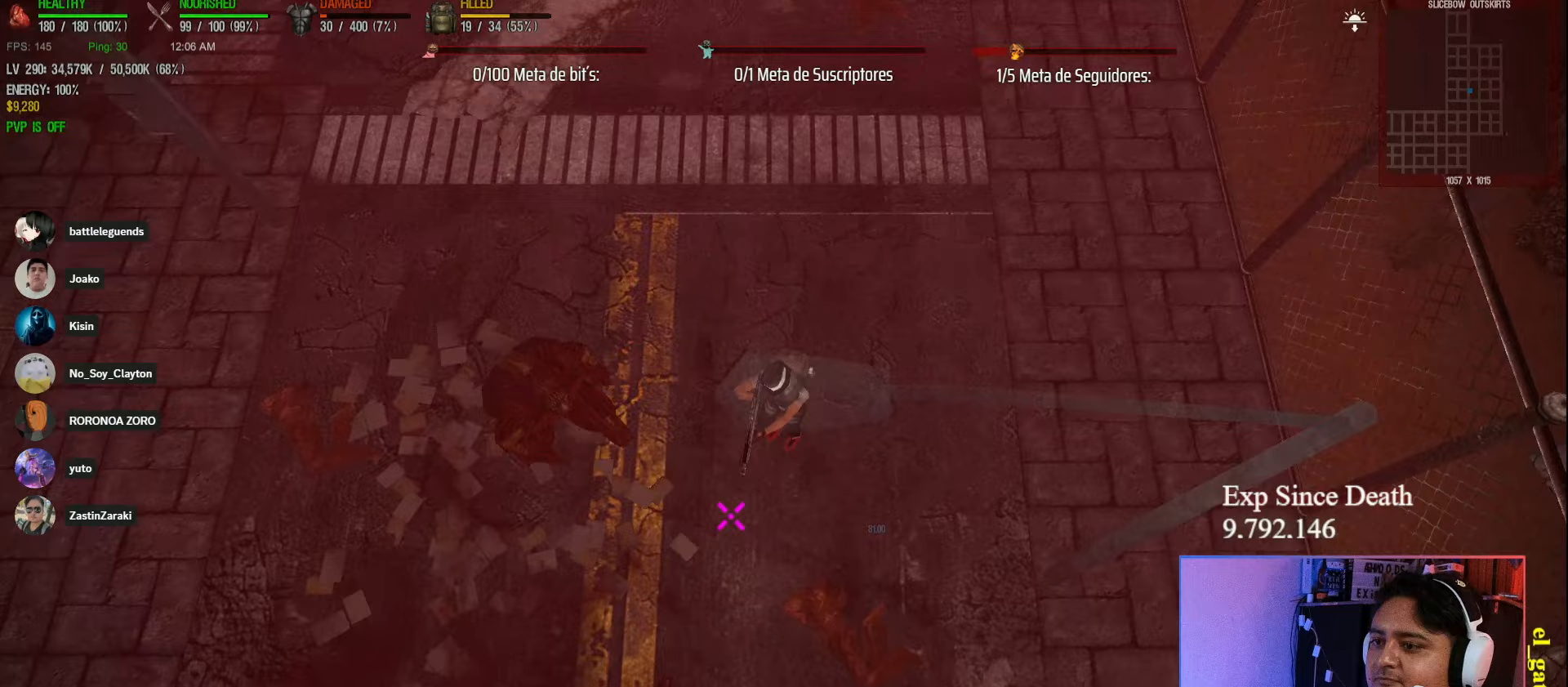
{"keys": ["a"], "events": [[33, "a", "down"], [450, "w", "up"]]}